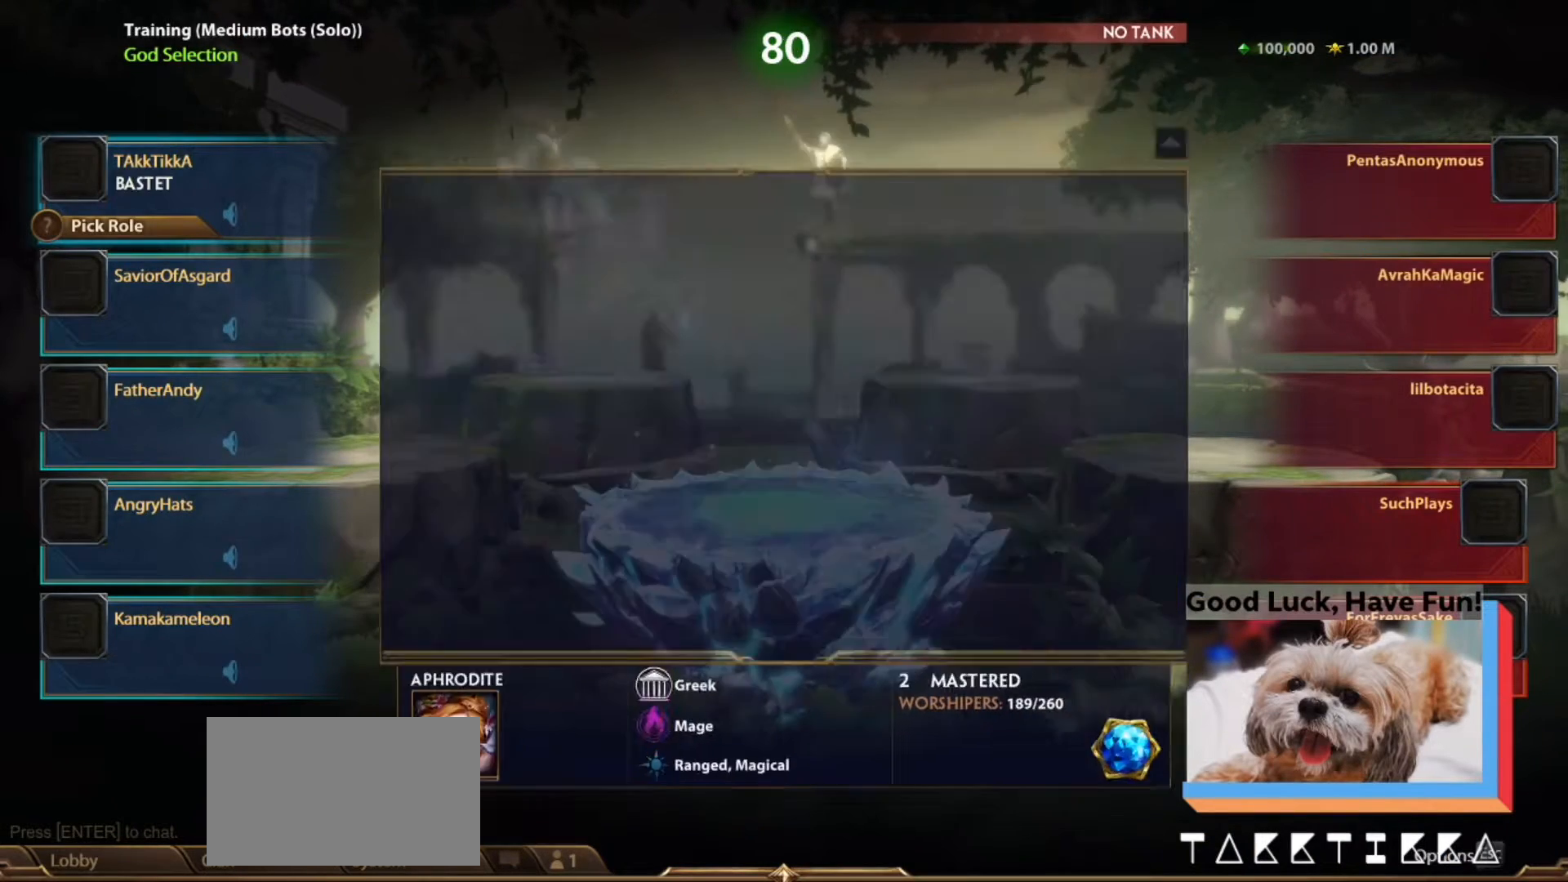
Gameplay with keyboard and mouse; each line is a JSON object with the keys and mouse buttons held at the frame after it. "events" lists presses ("down") and releases ("up") of "1", "2", "3", "4", "5", "a", "alt", "b", "c", "ctrl", "d", "e", "f", "g", "q", "r", "s", "shift", "space", "t", "tab", "tilde", "v", "w", "x", "z", "mouse_left", "mouse_wheel", "mouse_right", "mouse_mb4" and "mouse_mb5" between this image and that frame as [ms after this image, input, new state], when the widget could be followed in between. "mouse_left", "mouse_wheel", "mouse_right", "mouse_mb4", "mouse_mb5" = the "left", "wheel", "right", "mb4", "mb5" buttons of the "mouse" list. No other keys are recorded. "wheel" means that the mouse wheel is clicked or scrolled. Mouse movement is not recorded.
{"keys": [], "mouse": [], "events": [[267, "mouse_left", "down"], [367, "mouse_left", "up"]]}
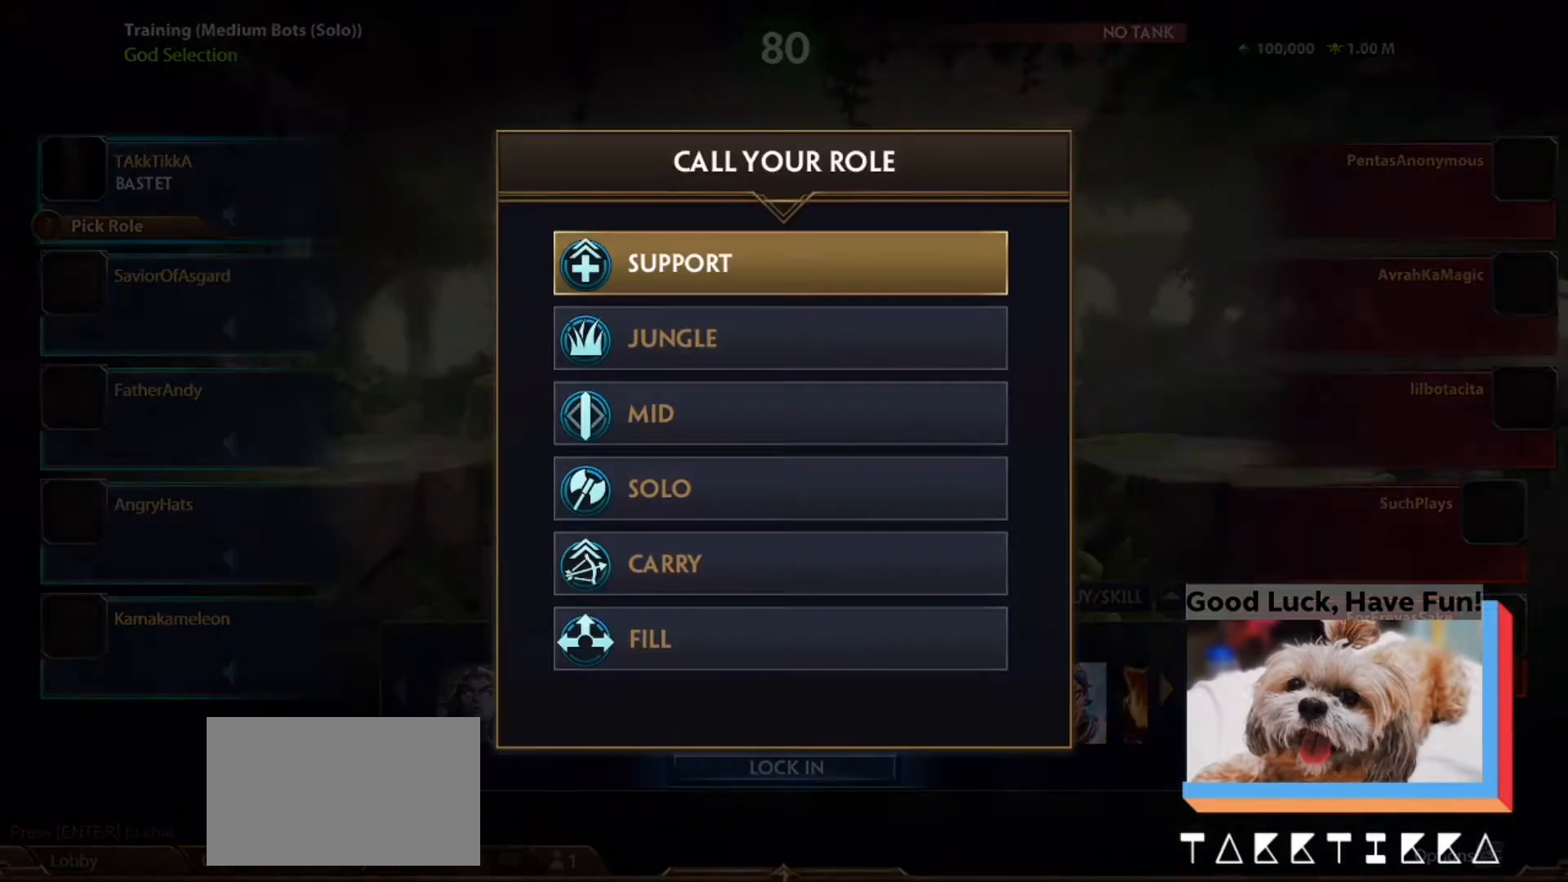
{"keys": [], "mouse": [], "events": []}
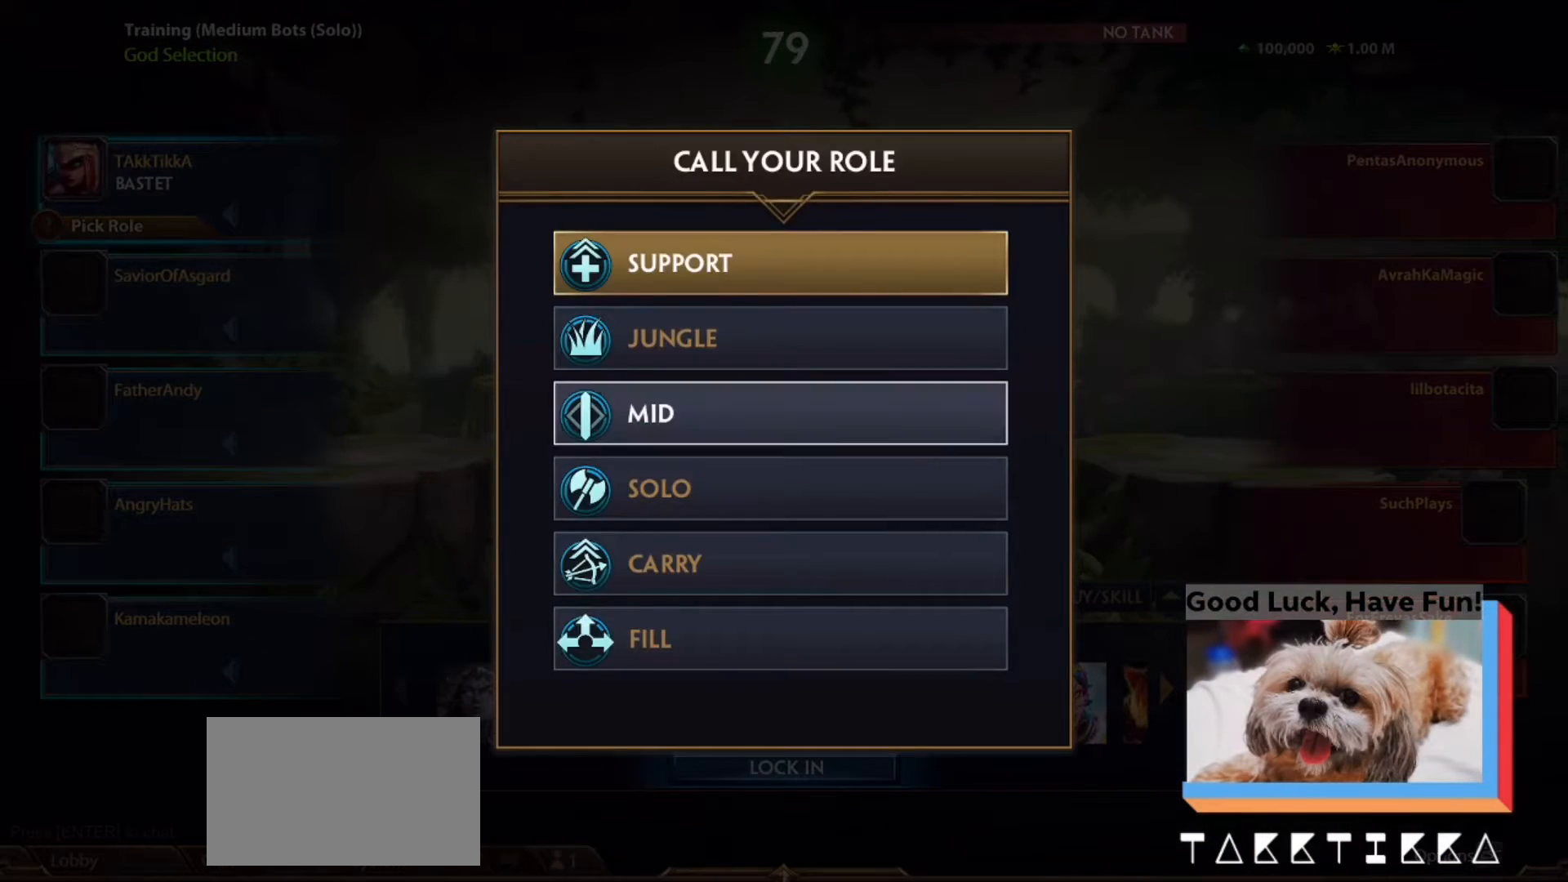
{"keys": [], "mouse": [], "events": []}
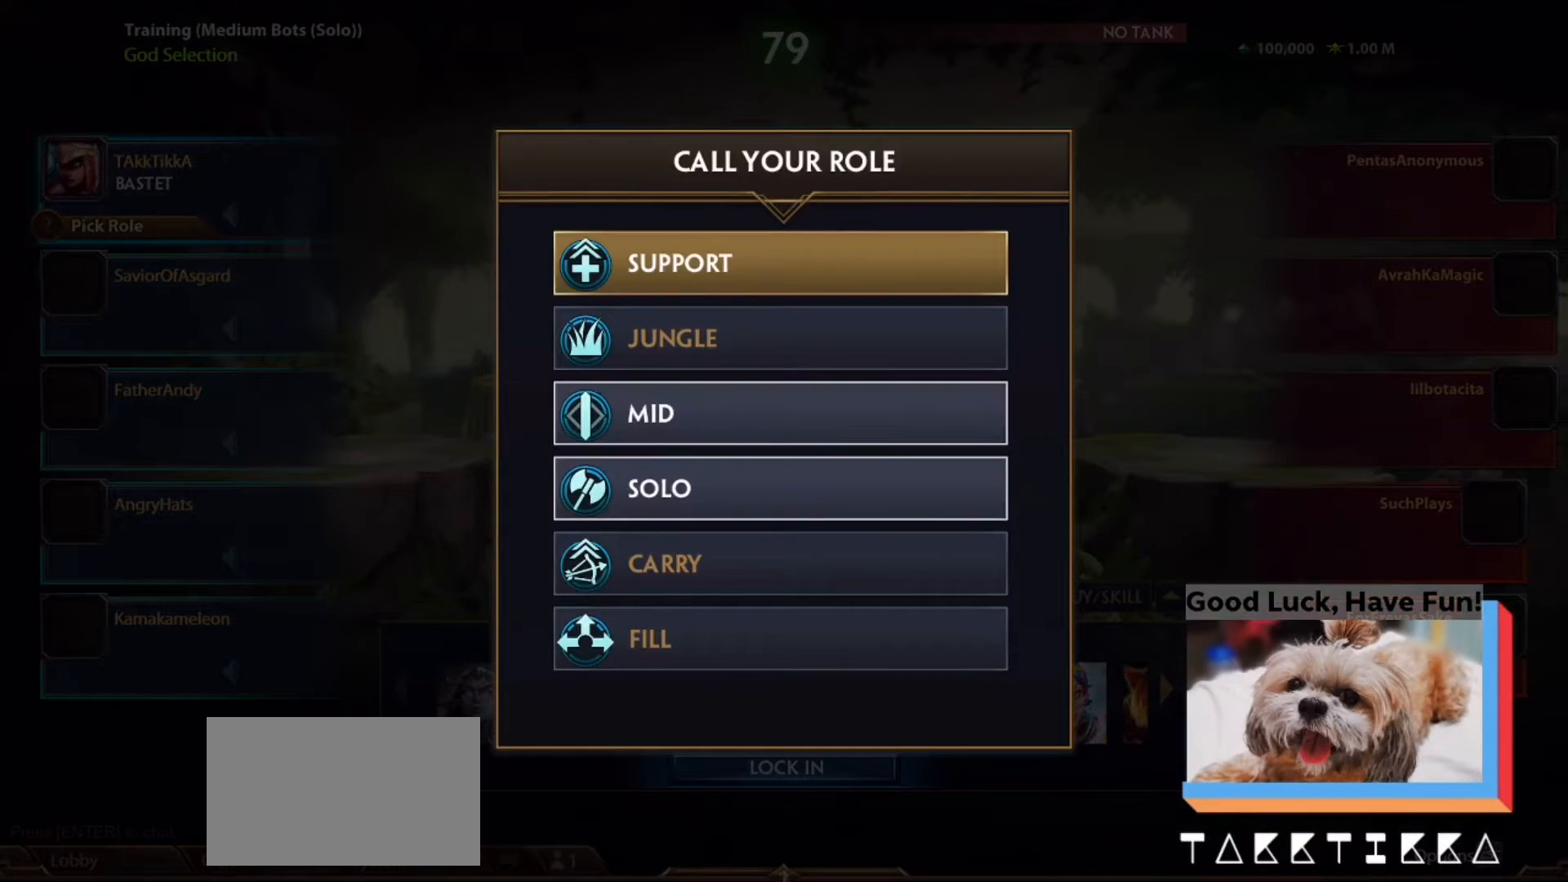
{"keys": [], "mouse": [], "events": []}
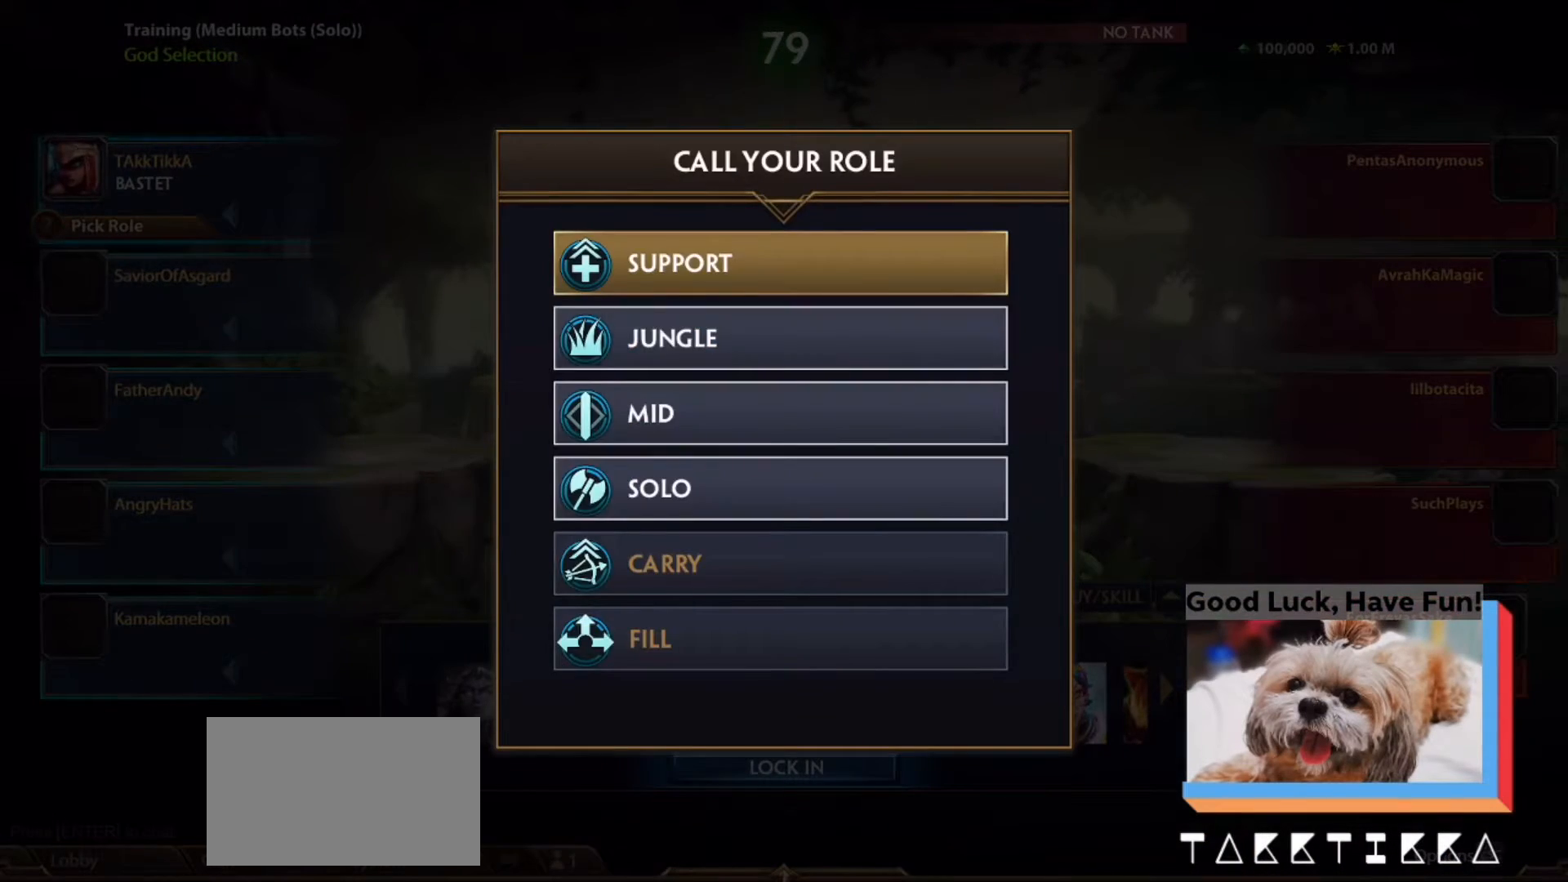
{"keys": [], "mouse": [], "events": [[100, "mouse_left", "down"], [200, "mouse_left", "up"]]}
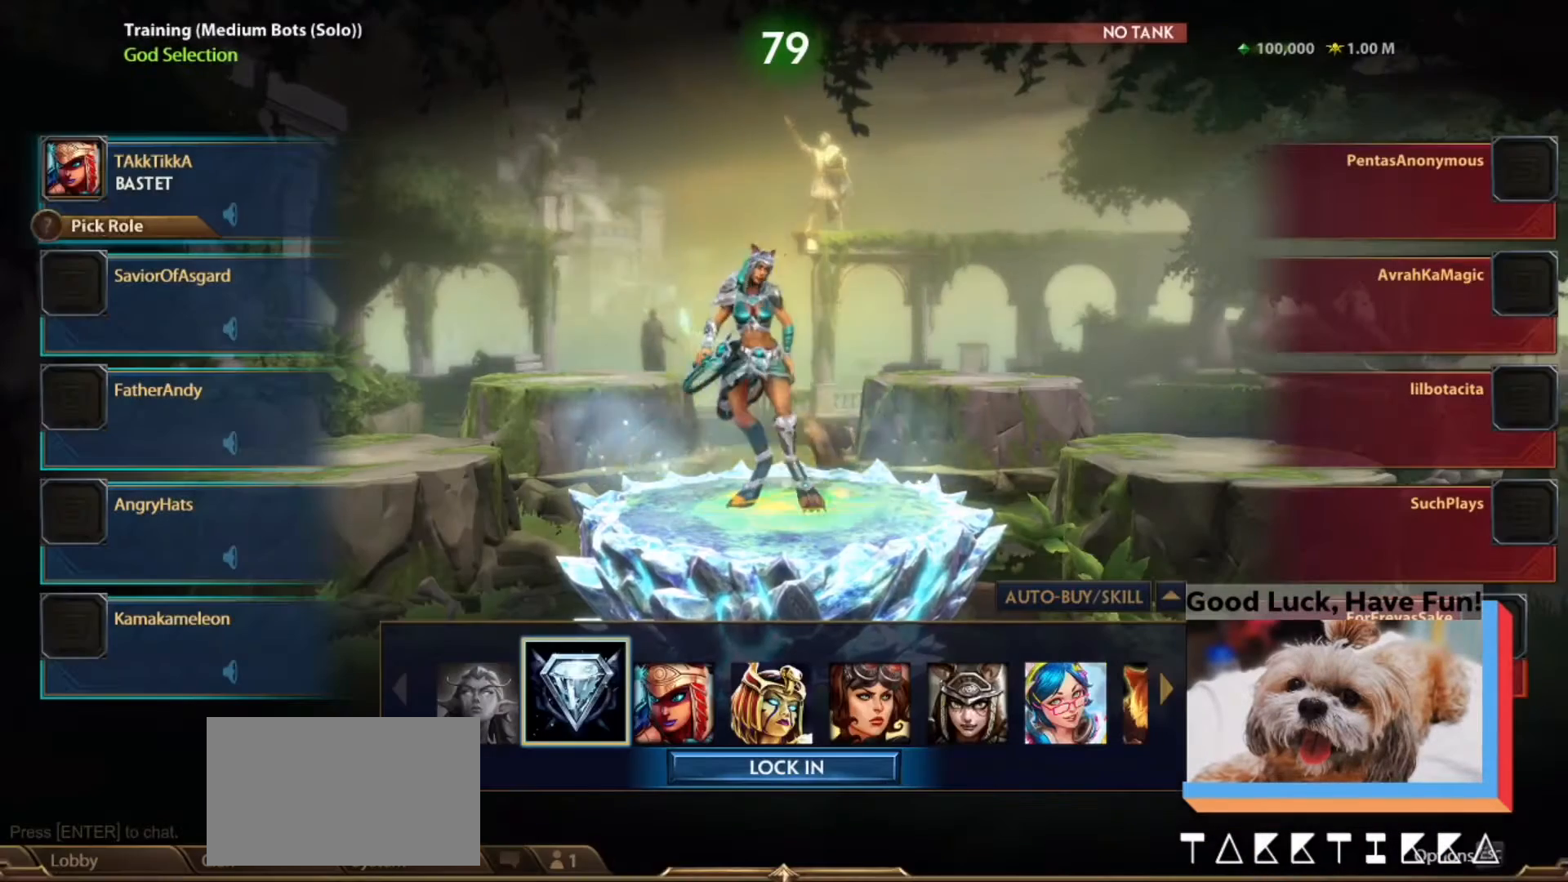
{"keys": [], "mouse": [], "events": []}
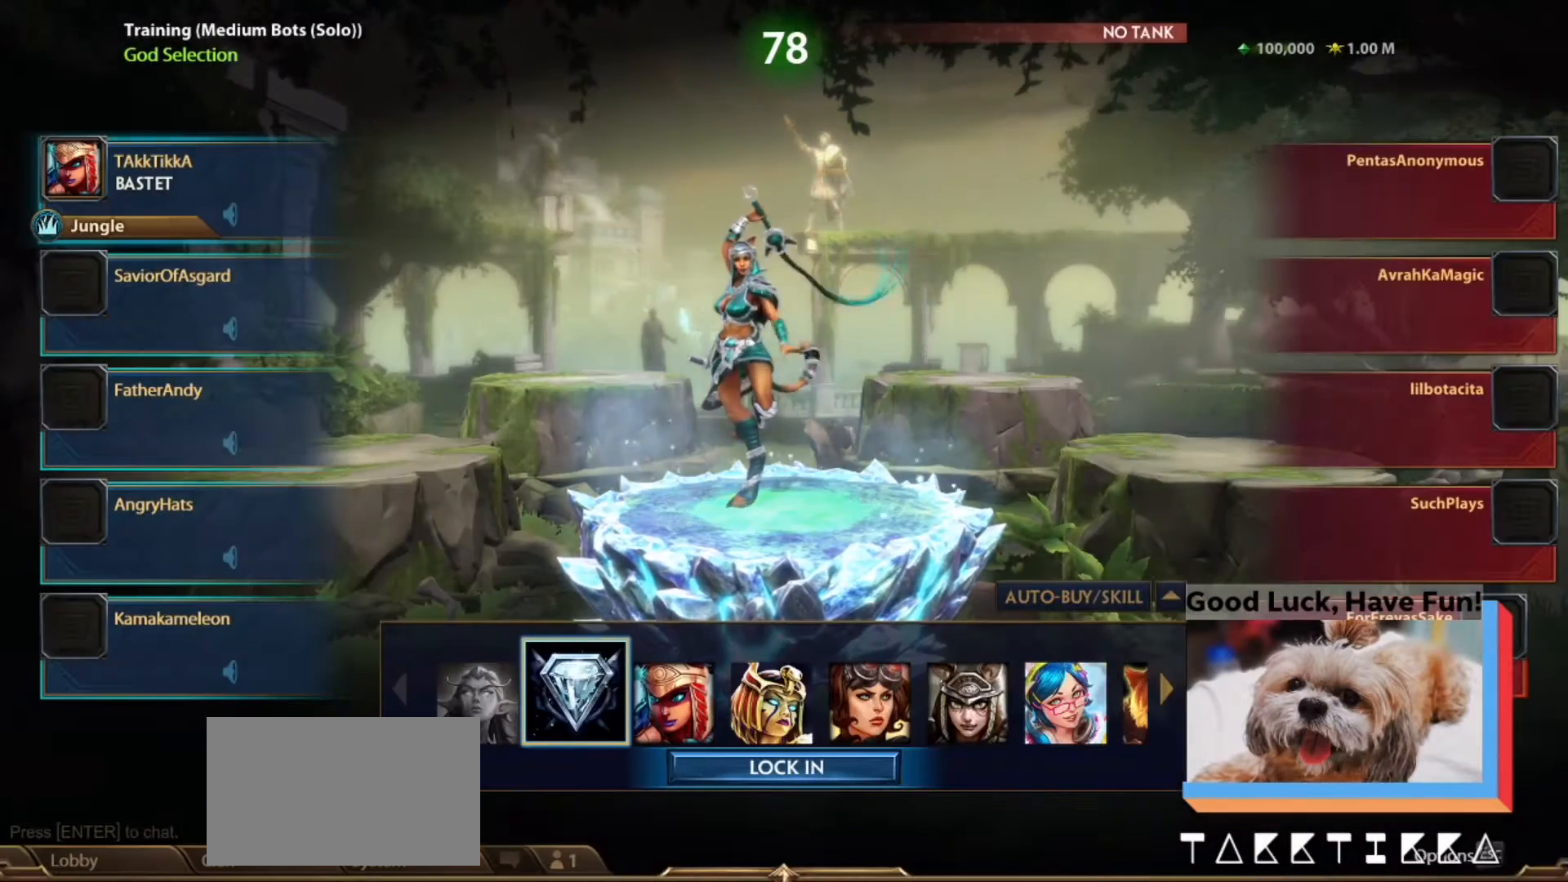
{"keys": [], "mouse": [], "events": []}
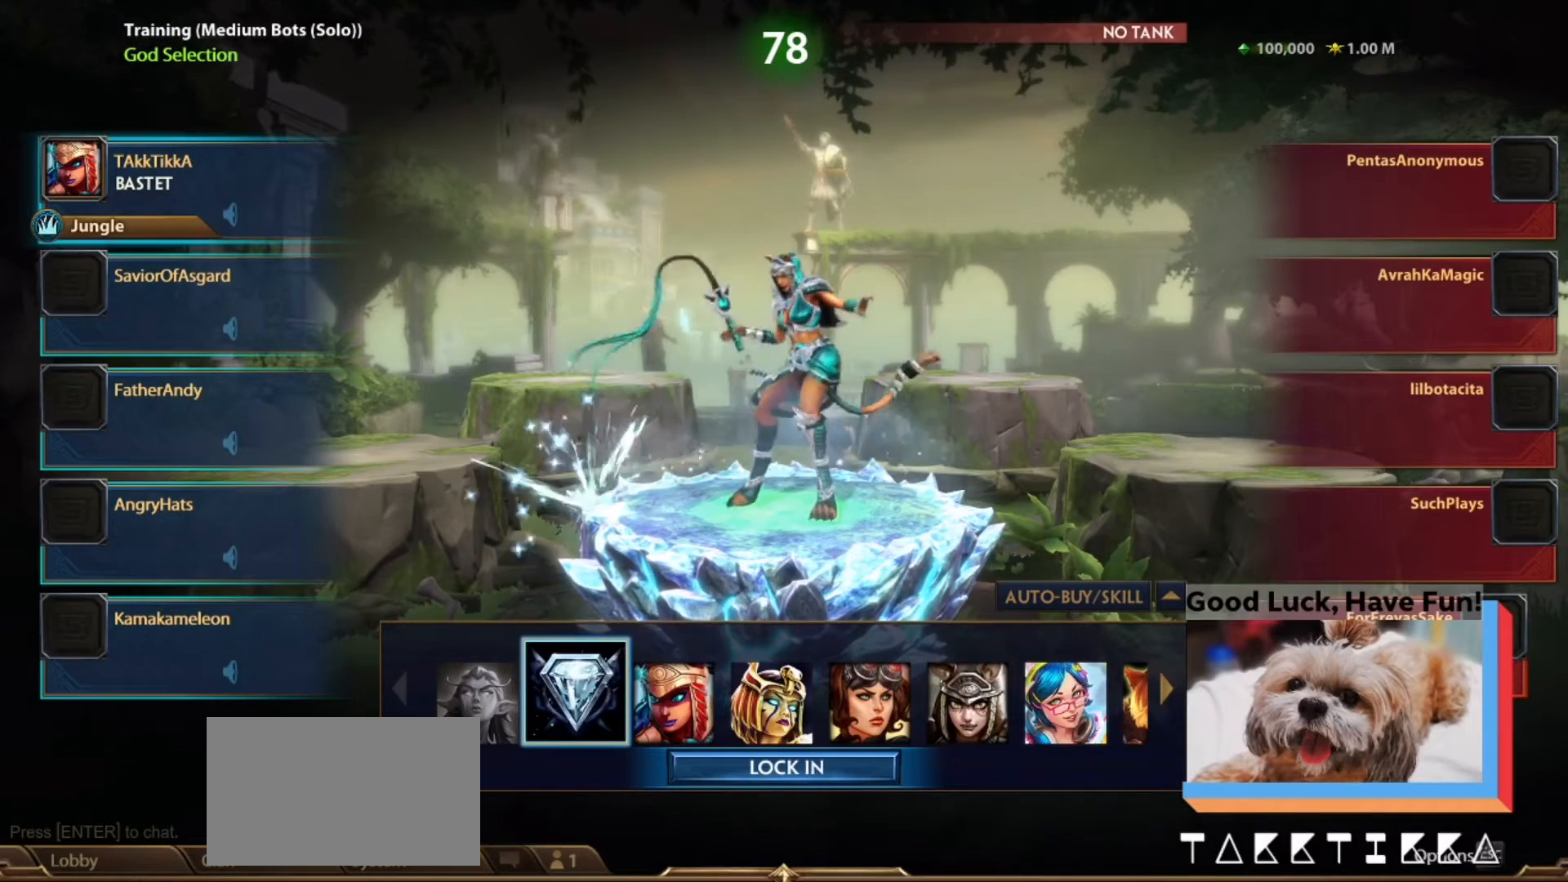
{"keys": [], "mouse": [], "events": []}
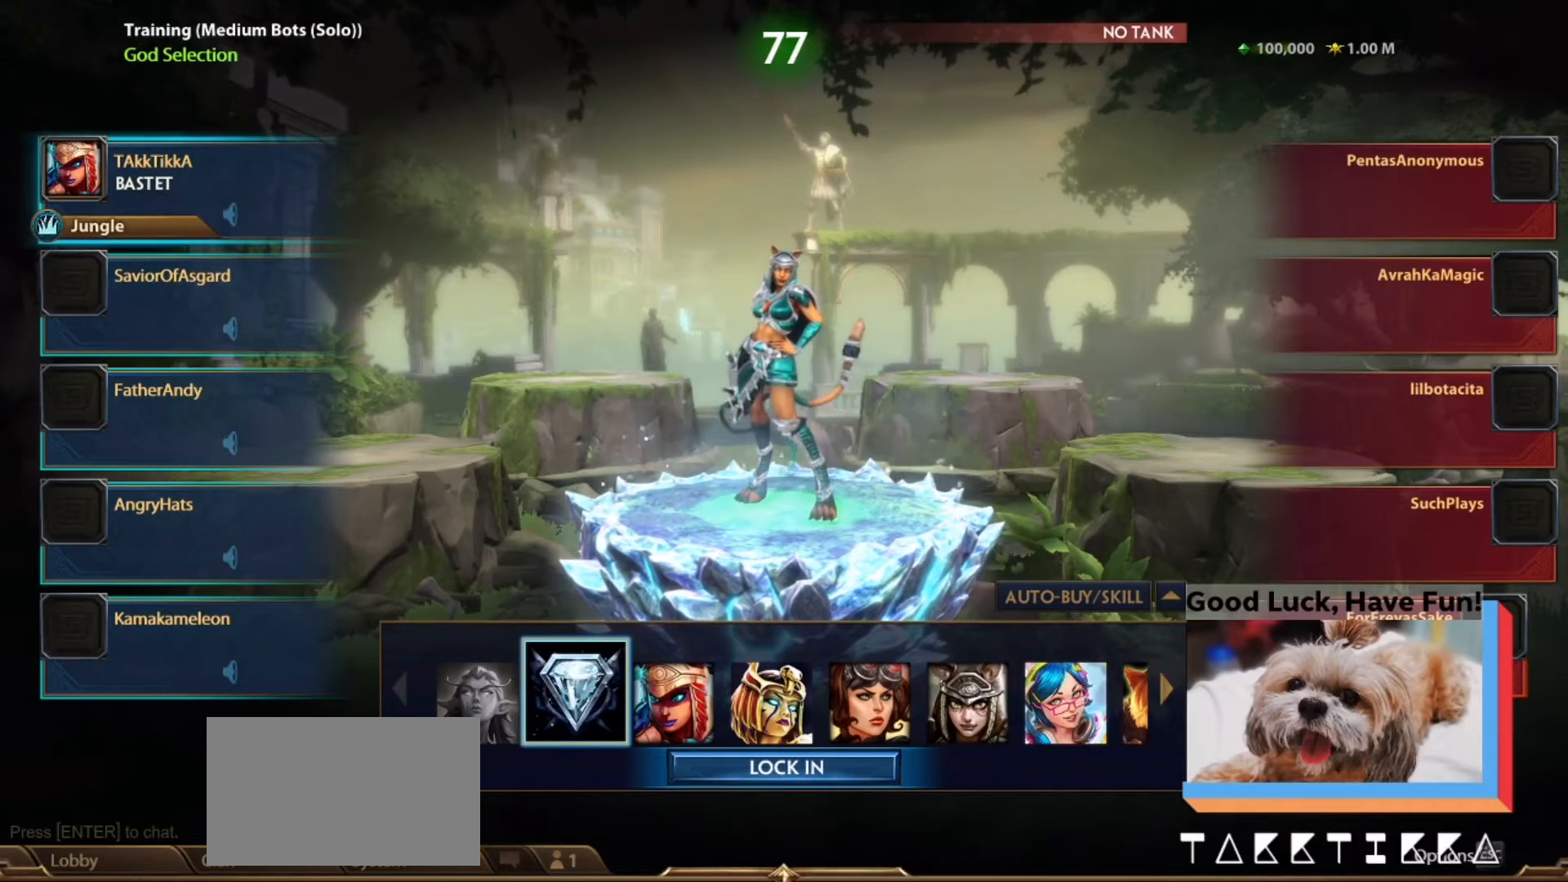
{"keys": [], "mouse": [], "events": []}
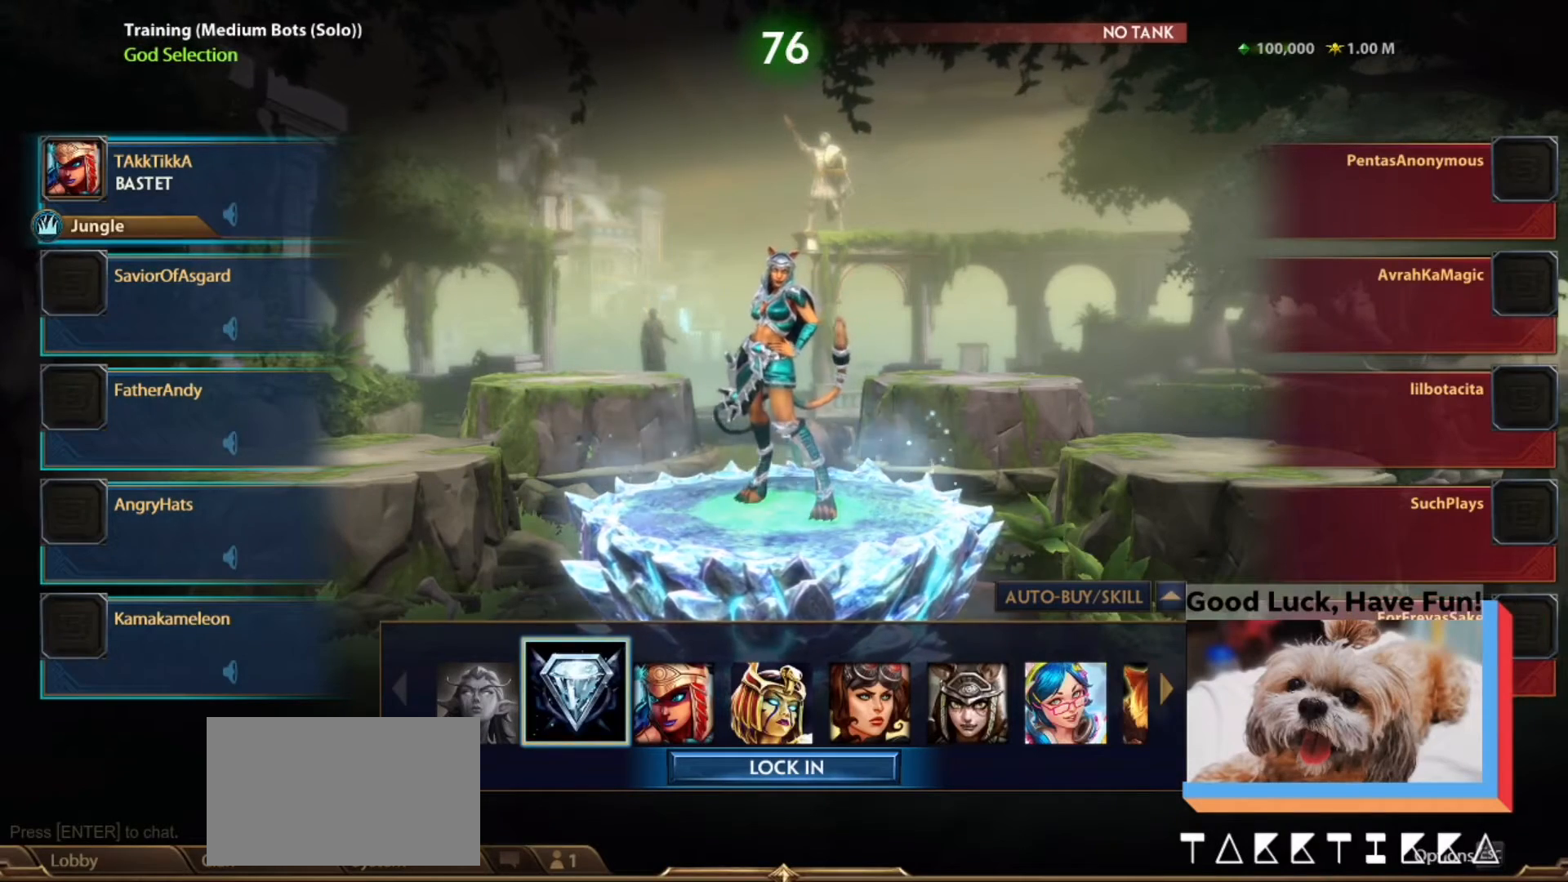
{"keys": [], "mouse": [], "events": [[100, "mouse_left", "down"], [200, "mouse_left", "up"]]}
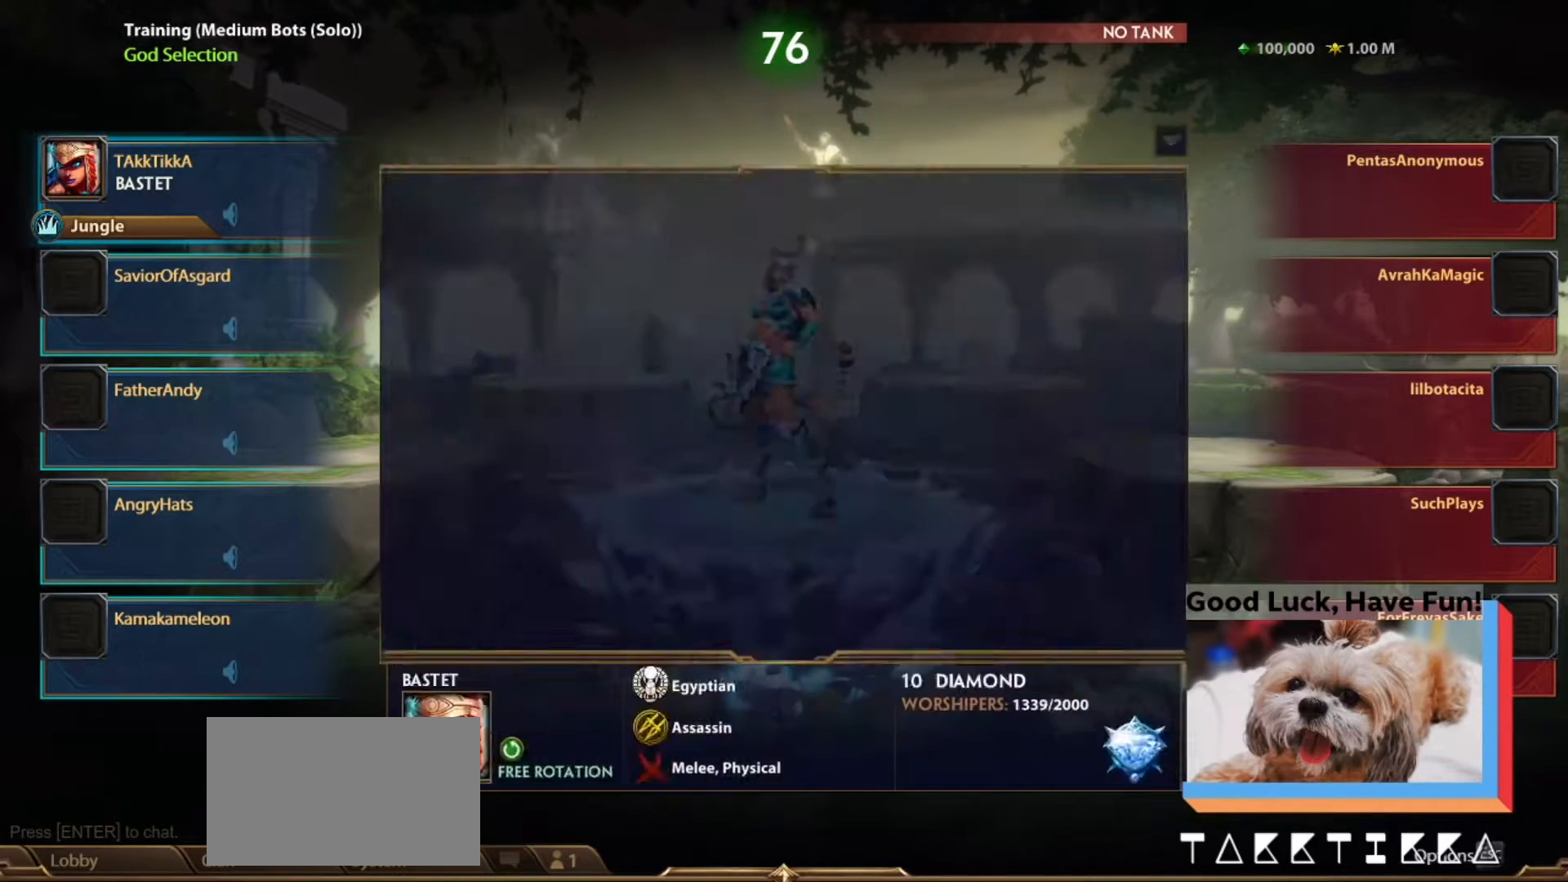
{"keys": [], "mouse": []}
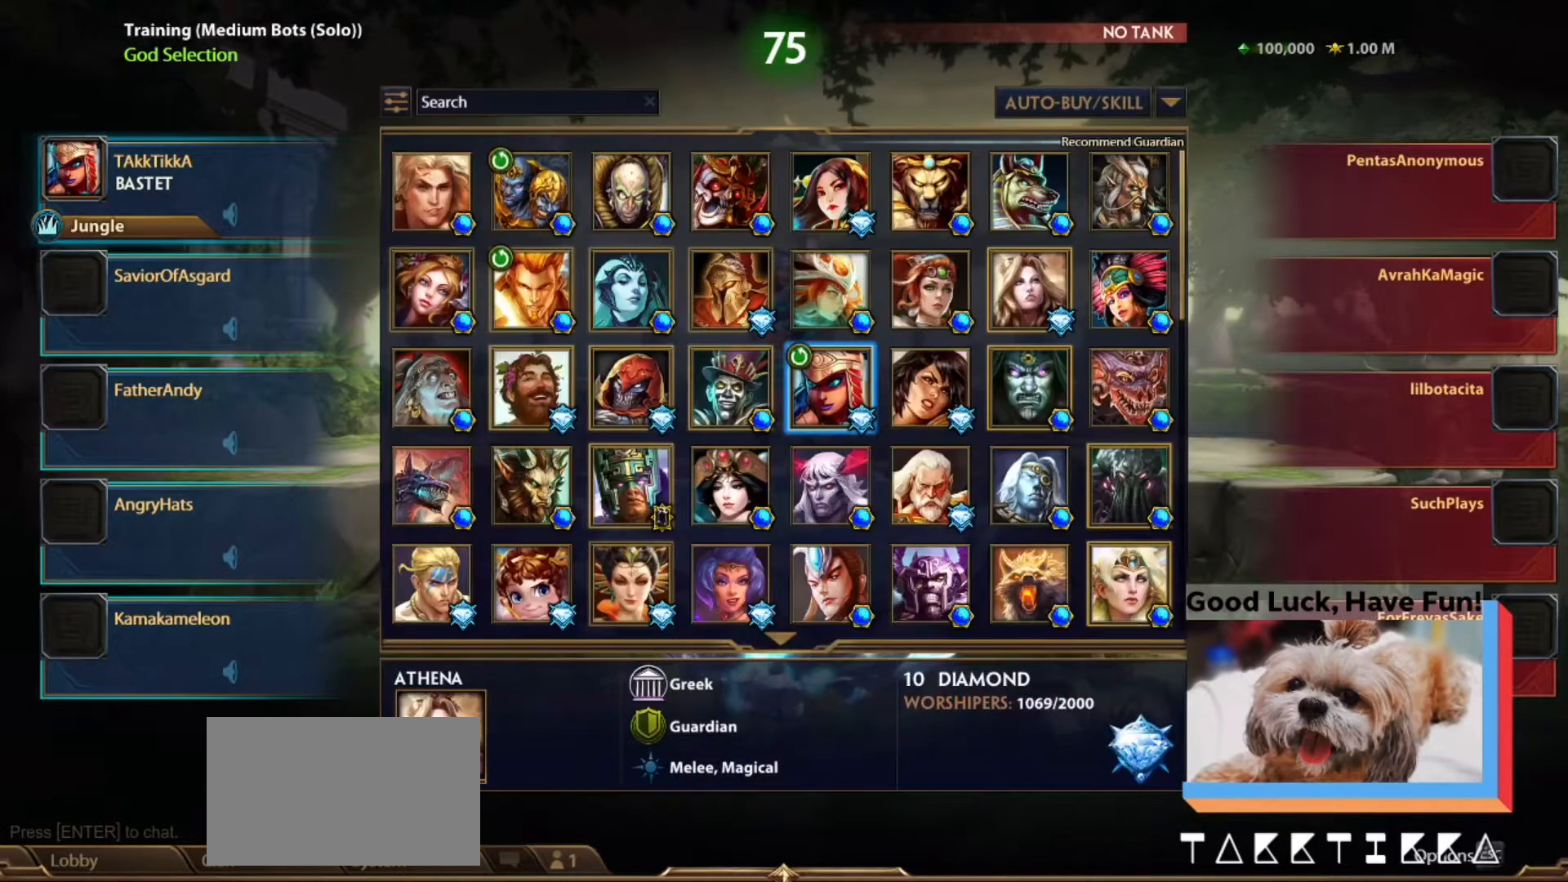
{"keys": [], "mouse": [], "events": []}
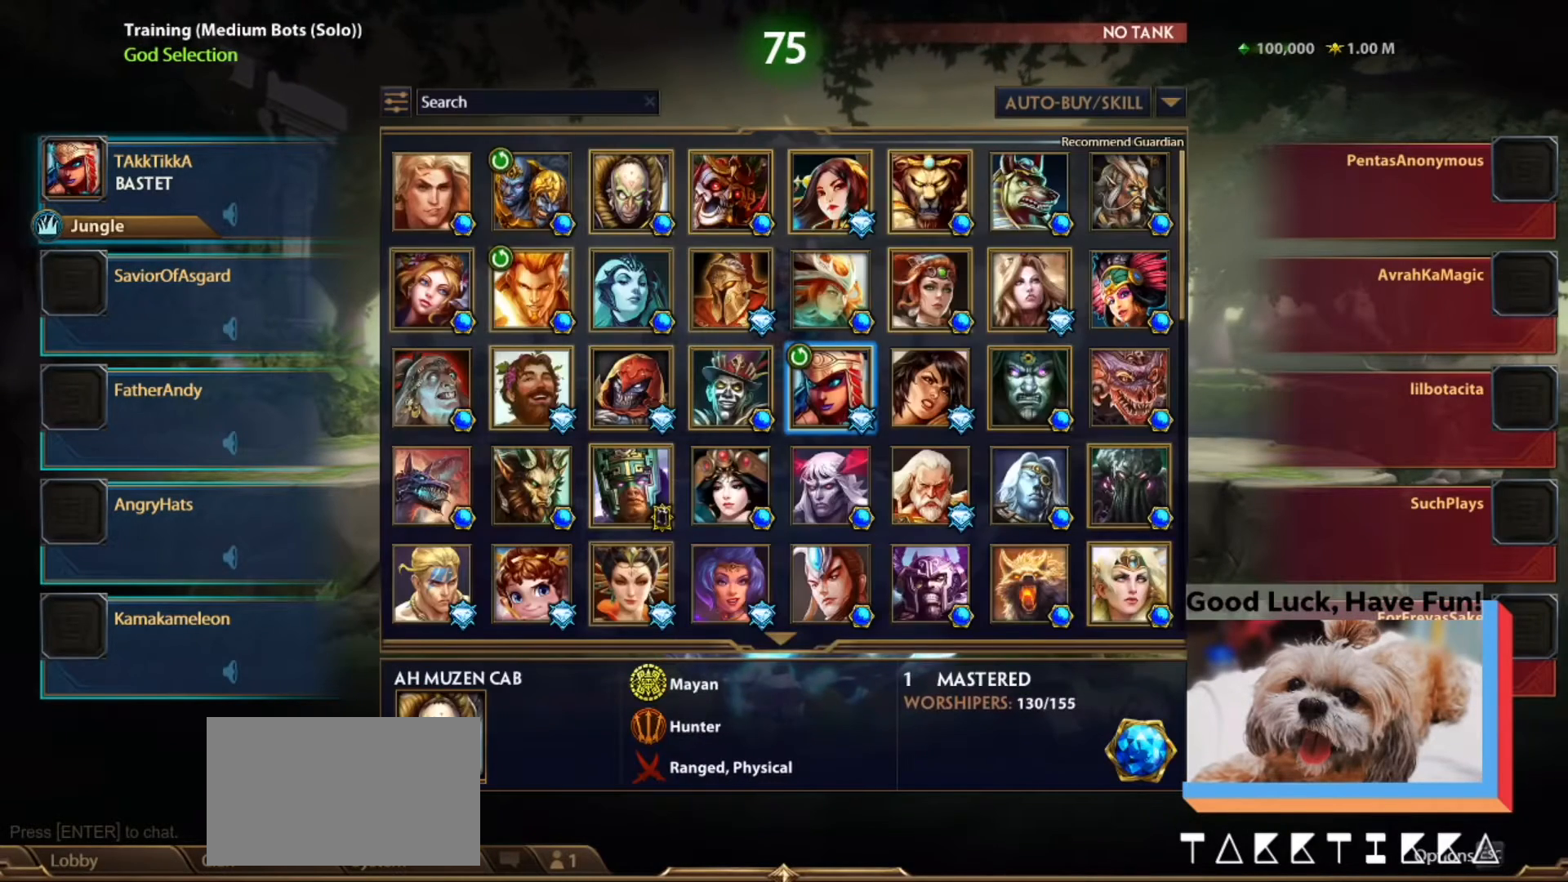
{"keys": [], "mouse": [], "events": []}
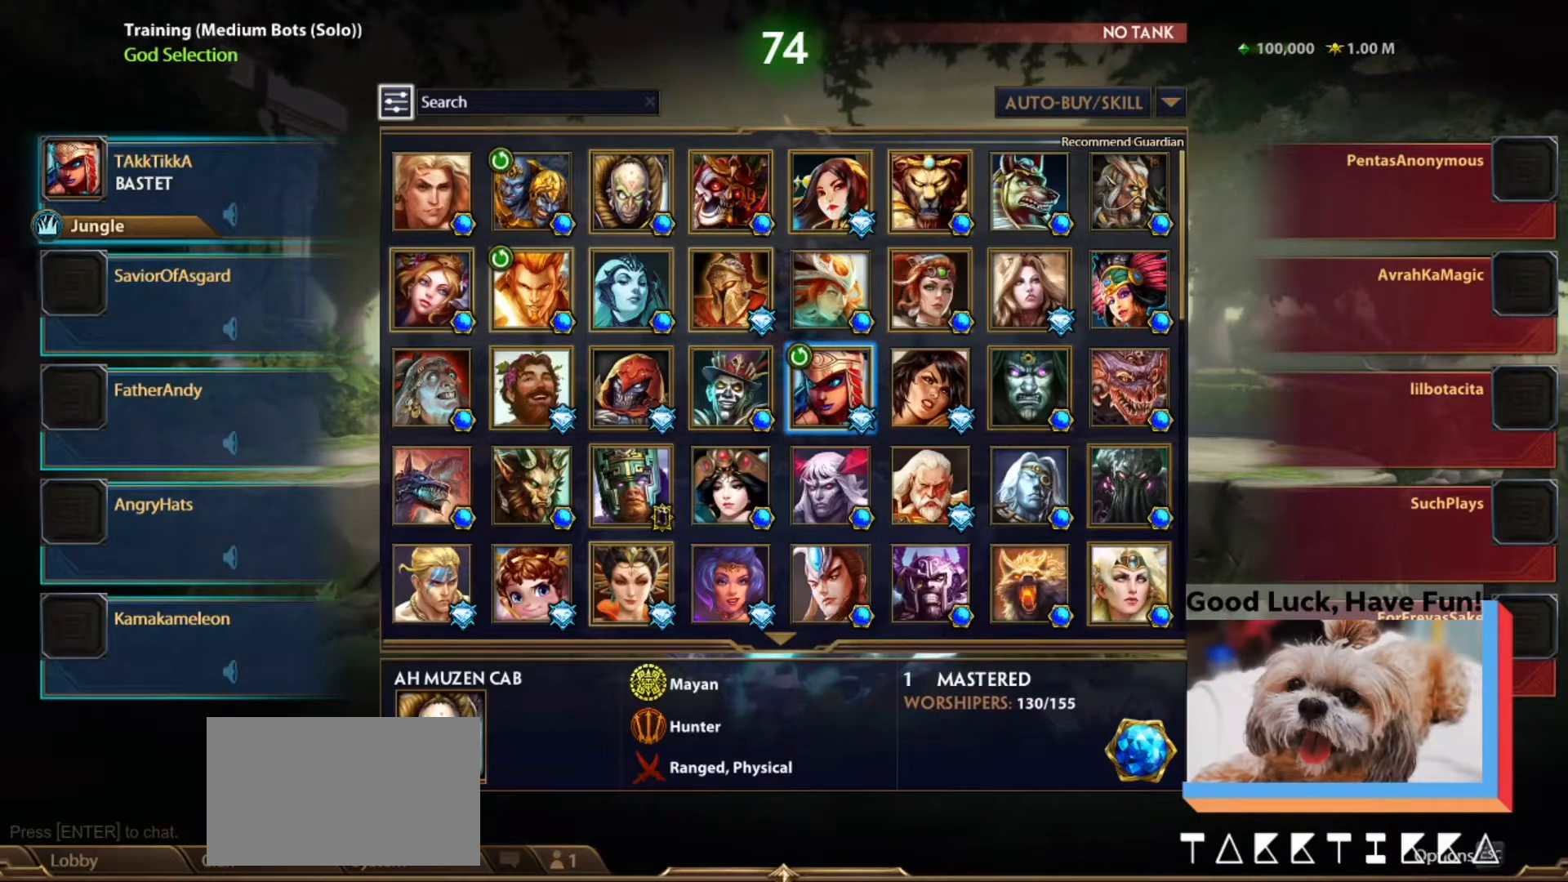
{"keys": [], "mouse": [], "events": [[167, "mouse_left", "down"], [200, "mouse_left", "up"]]}